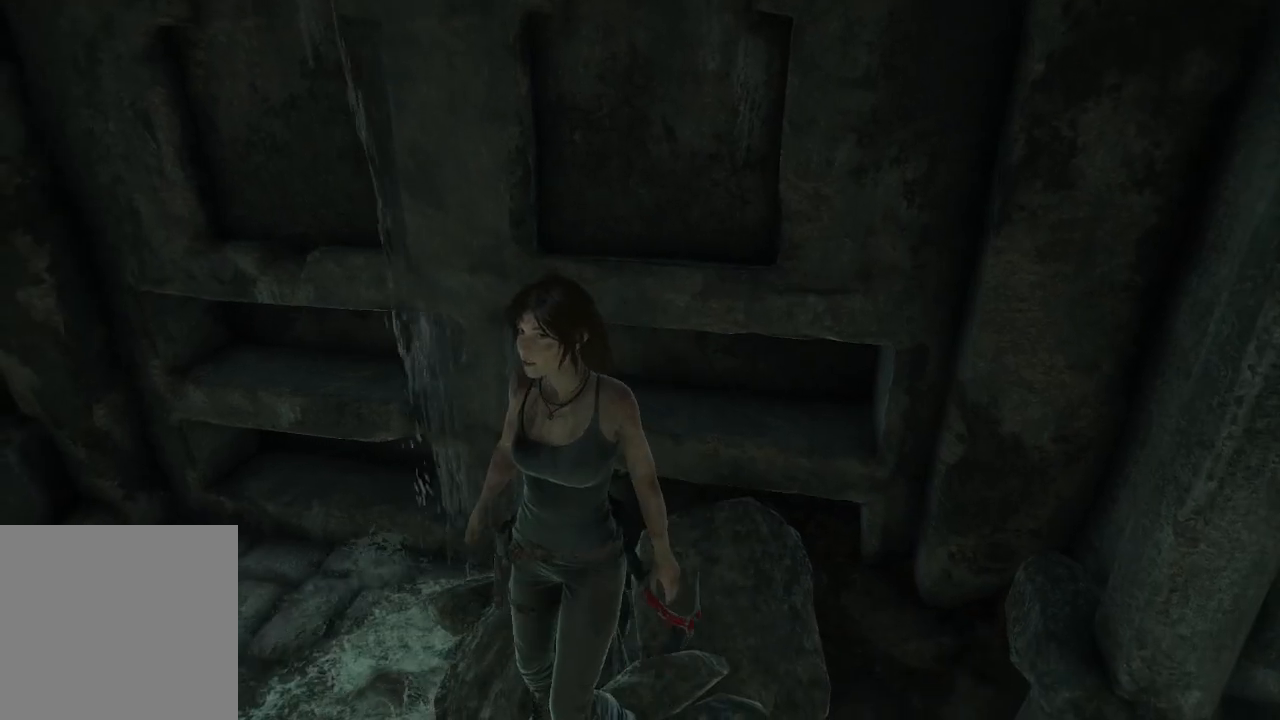
Gameplay with a controller (Xbox layout); each line is a JSON object with the inputs held at the frame after it (dt_ms = milliseconds from this image to that frame). "events" lists button and stick changes between this image and that frame as [ms after this image, input, new state], when the widget could be followed in between. Not read: B.
{"dt_ms": 500, "buttons": [], "left_stick": "center", "right_stick": "up-left", "events": []}
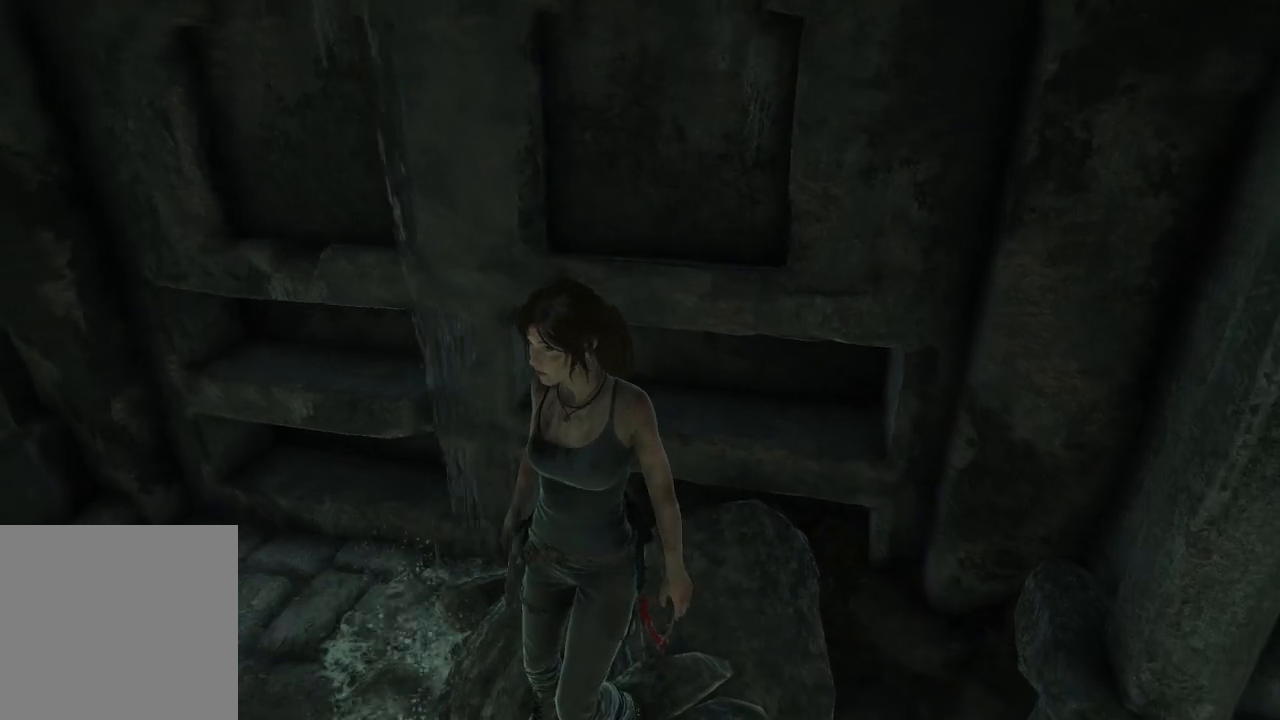
{"dt_ms": 1000, "buttons": [], "left_stick": "up-left", "right_stick": "down"}
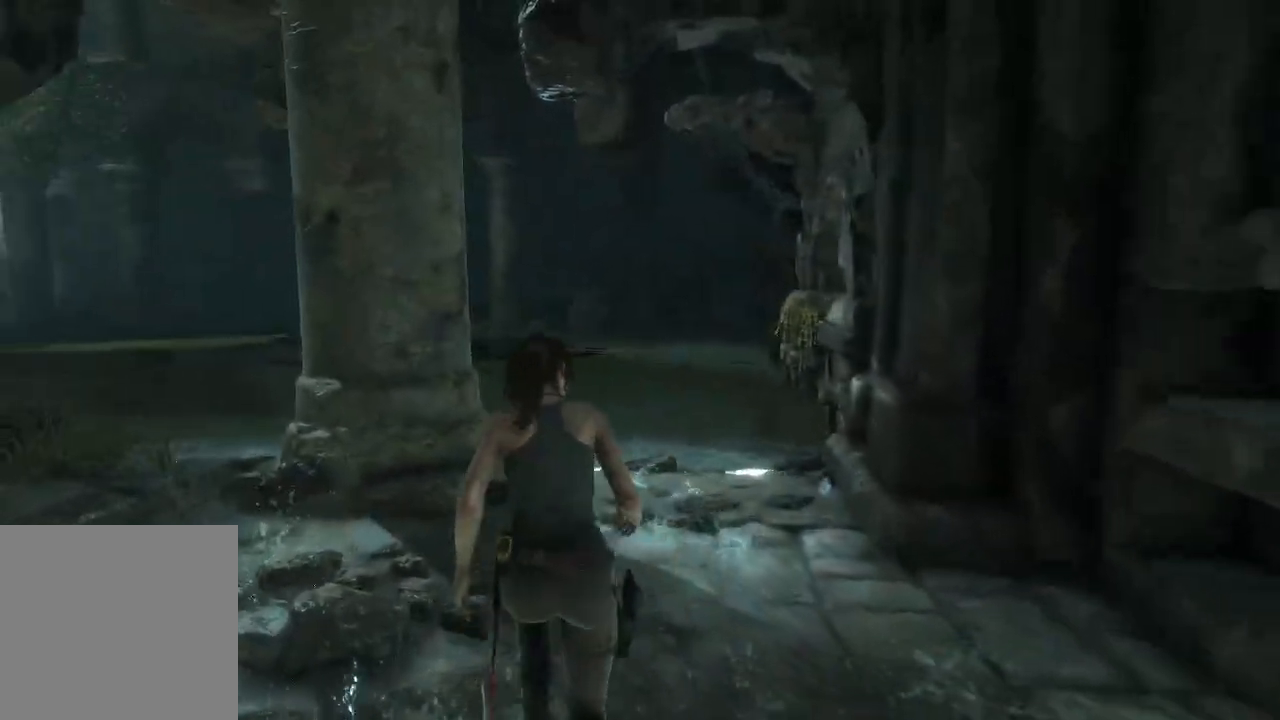
{"dt_ms": 500, "buttons": ["L2"], "left_stick": "center", "right_stick": "up-right", "events": [[133, "right_stick", "down-right"], [183, "L2", "down"], [417, "right_stick", "up-right"], [450, "left_stick", "center"]]}
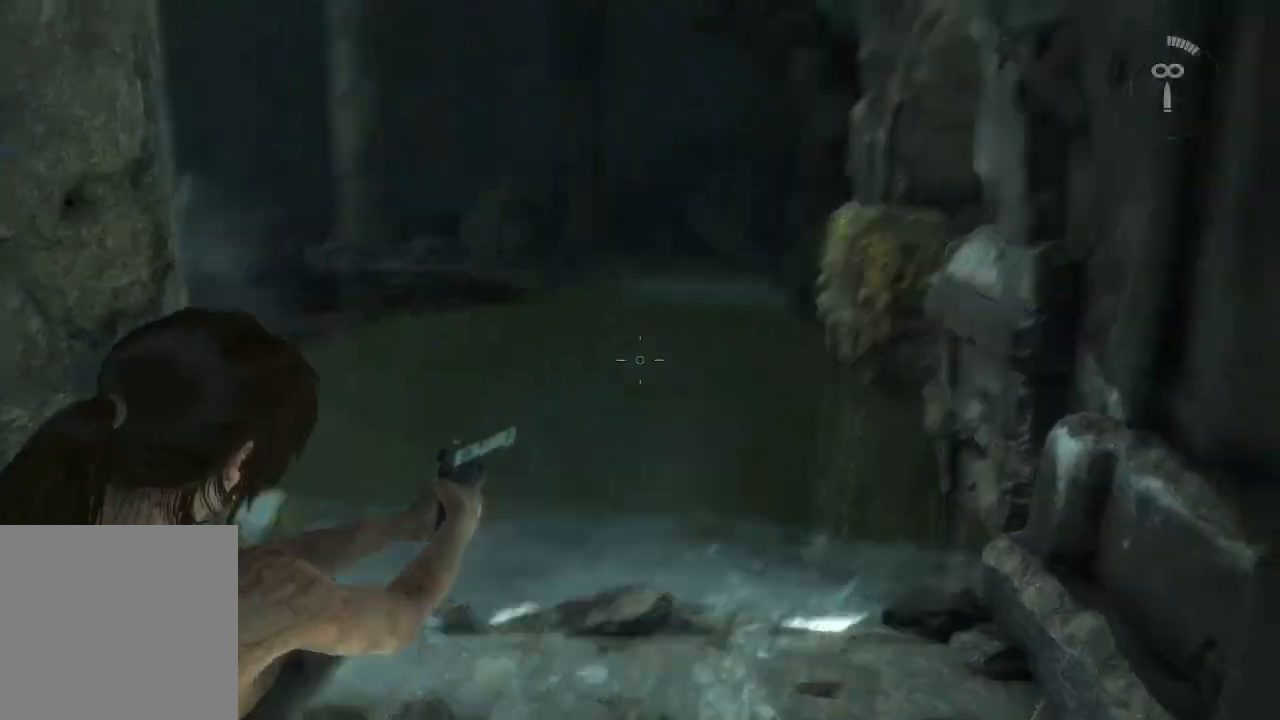
{"dt_ms": 500, "buttons": ["L2"], "left_stick": "down-left", "right_stick": "right", "events": [[33, "left_stick", "down-left"], [317, "right_stick", "center"], [367, "right_stick", "down-right"], [500, "right_stick", "right"]]}
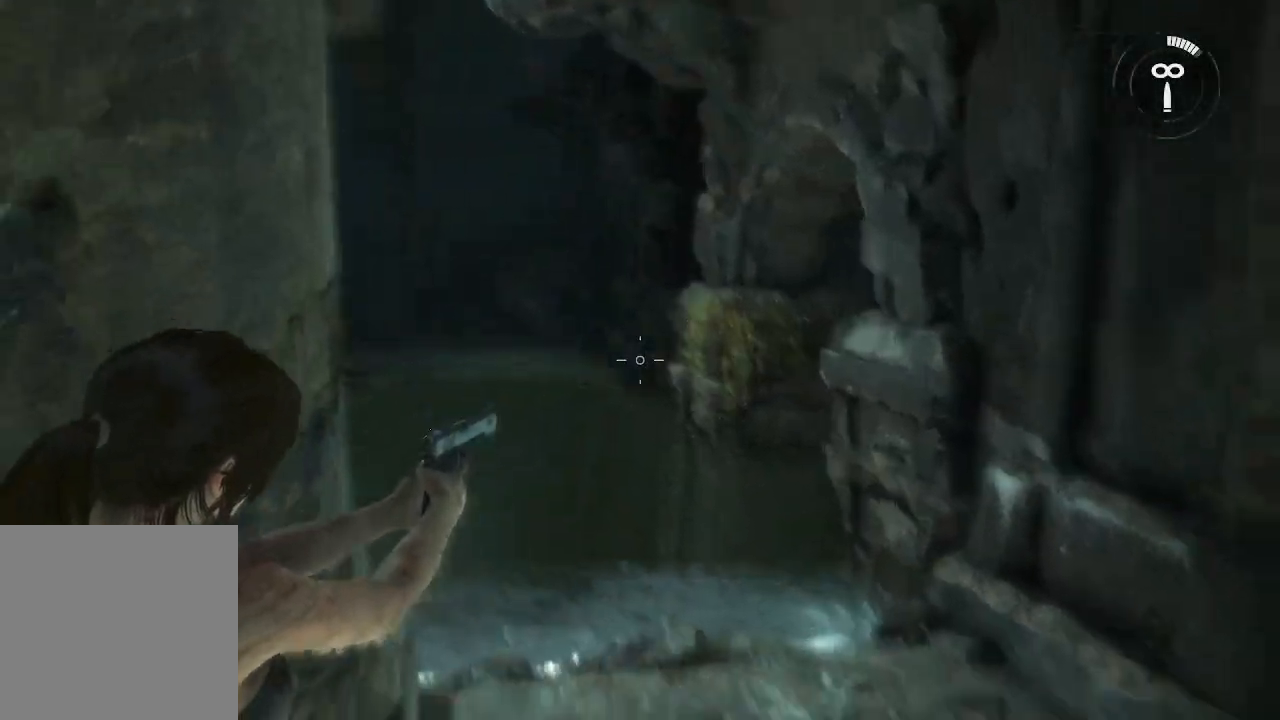
{"dt_ms": 500, "buttons": [], "left_stick": "down-left", "right_stick": "up", "events": [[217, "right_stick", "center"], [267, "right_stick", "up-left"], [400, "L2", "up"], [433, "right_stick", "up"]]}
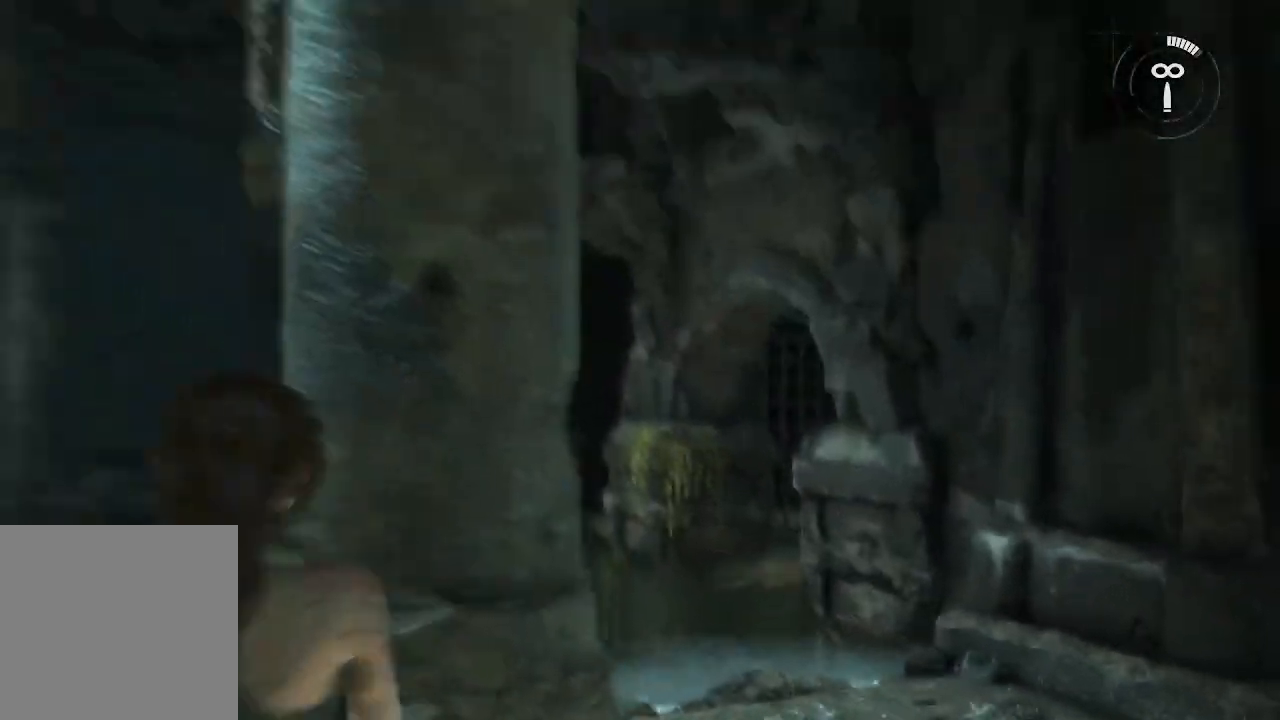
{"dt_ms": 500, "buttons": [], "left_stick": "left", "right_stick": "down", "events": [[183, "right_stick", "center"], [433, "left_stick", "left"], [433, "right_stick", "down"]]}
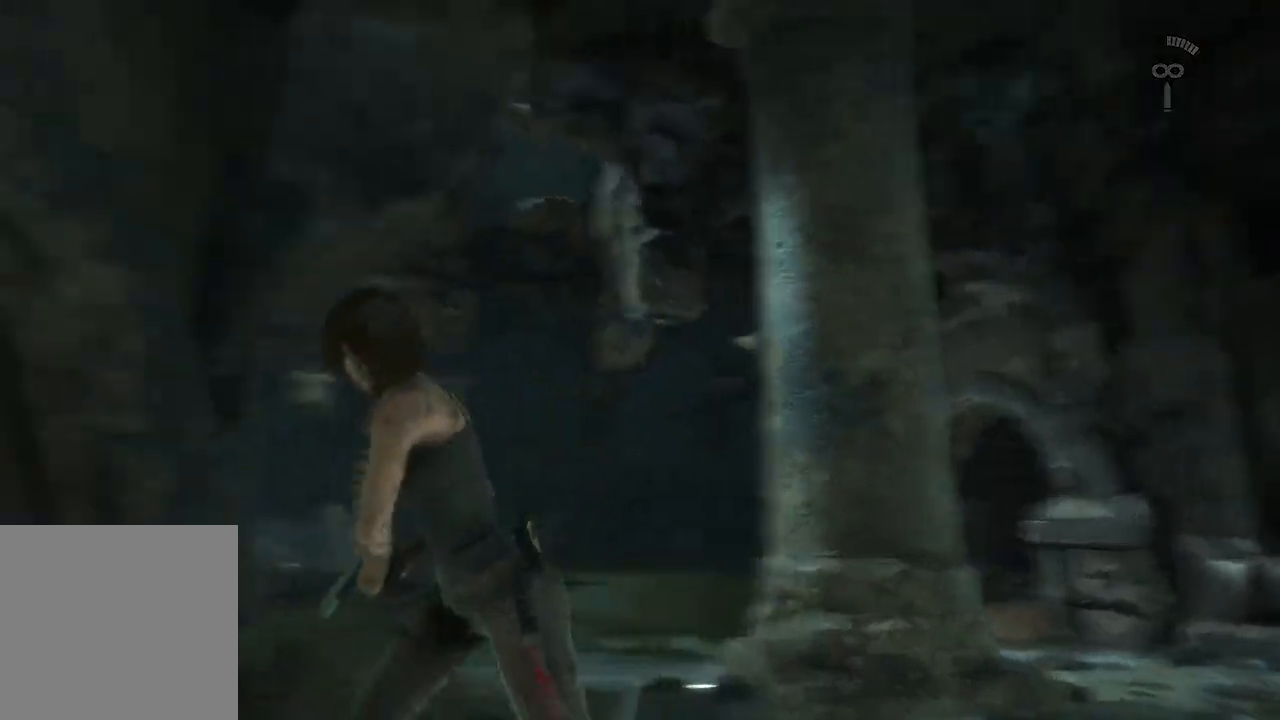
{"dt_ms": 500, "buttons": [], "left_stick": "up", "right_stick": "down", "events": [[100, "right_stick", "down-right"], [133, "left_stick", "center"], [333, "left_stick", "up"], [500, "right_stick", "down"]]}
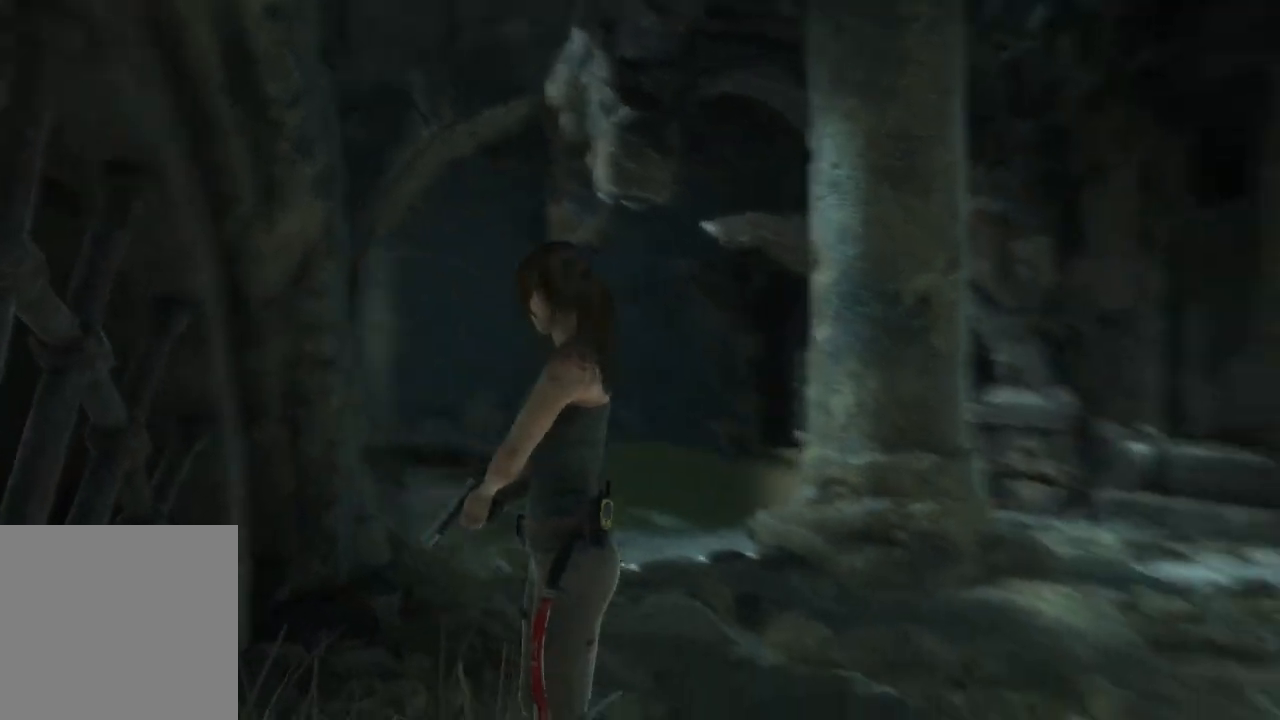
{"dt_ms": 500, "buttons": [], "left_stick": "up", "right_stick": "down-left", "events": [[133, "right_stick", "center"], [217, "left_stick", "up-right"], [283, "right_stick", "down"], [383, "right_stick", "down-left"], [433, "left_stick", "up"]]}
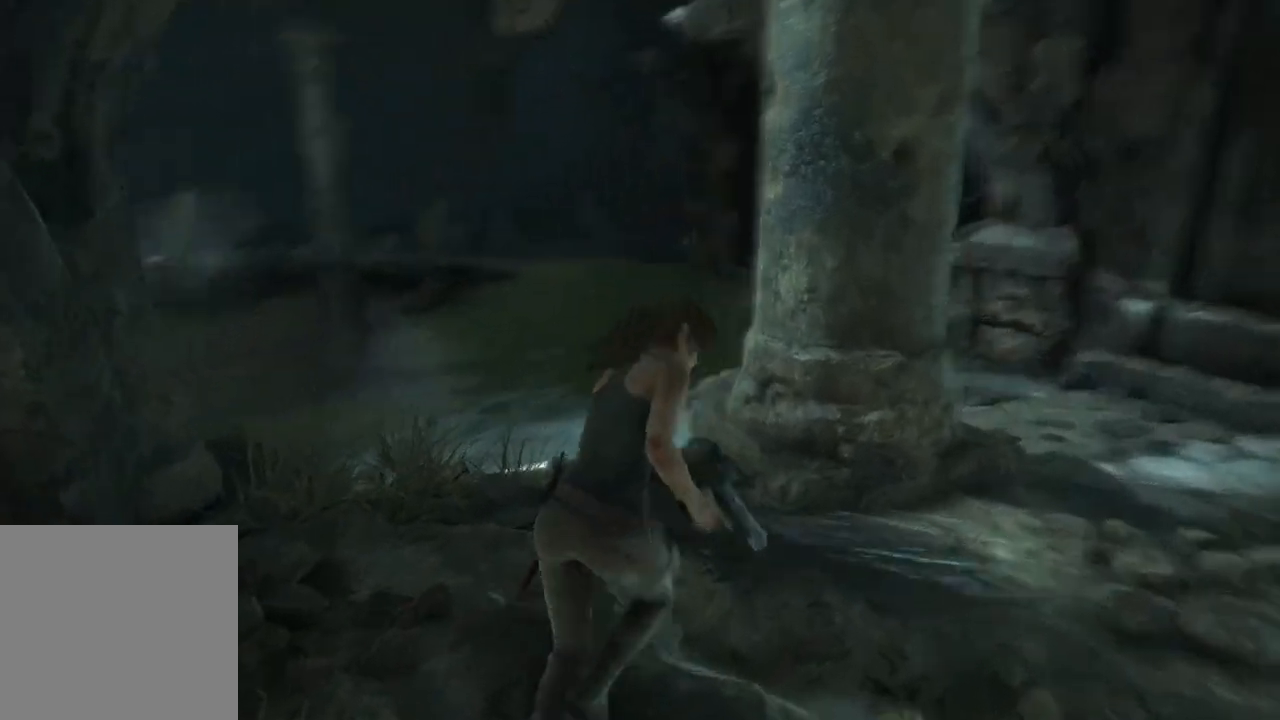
{"dt_ms": 500, "buttons": [], "left_stick": "up", "right_stick": "down-left", "events": [[33, "right_stick", "left"], [167, "right_stick", "center"], [400, "right_stick", "down-left"]]}
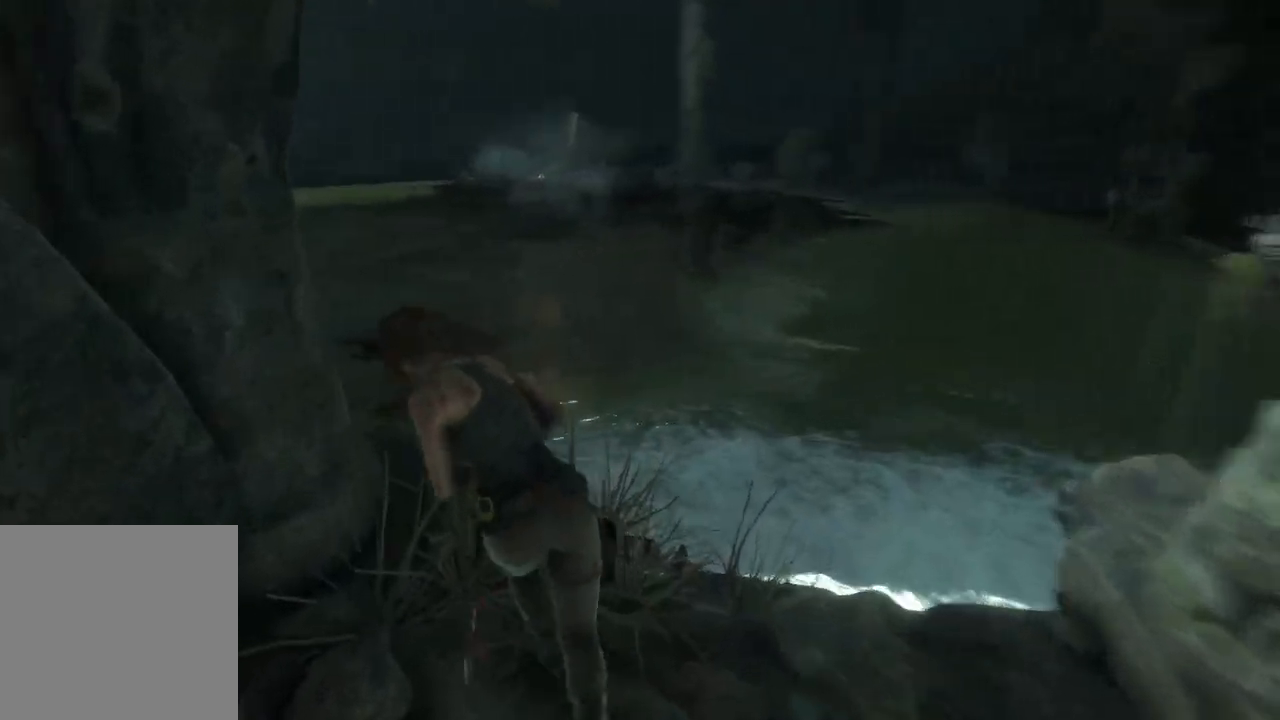
{"dt_ms": 500, "buttons": [], "left_stick": "up", "right_stick": "center", "events": [[100, "right_stick", "center"], [350, "A", "down"], [500, "A", "up"]]}
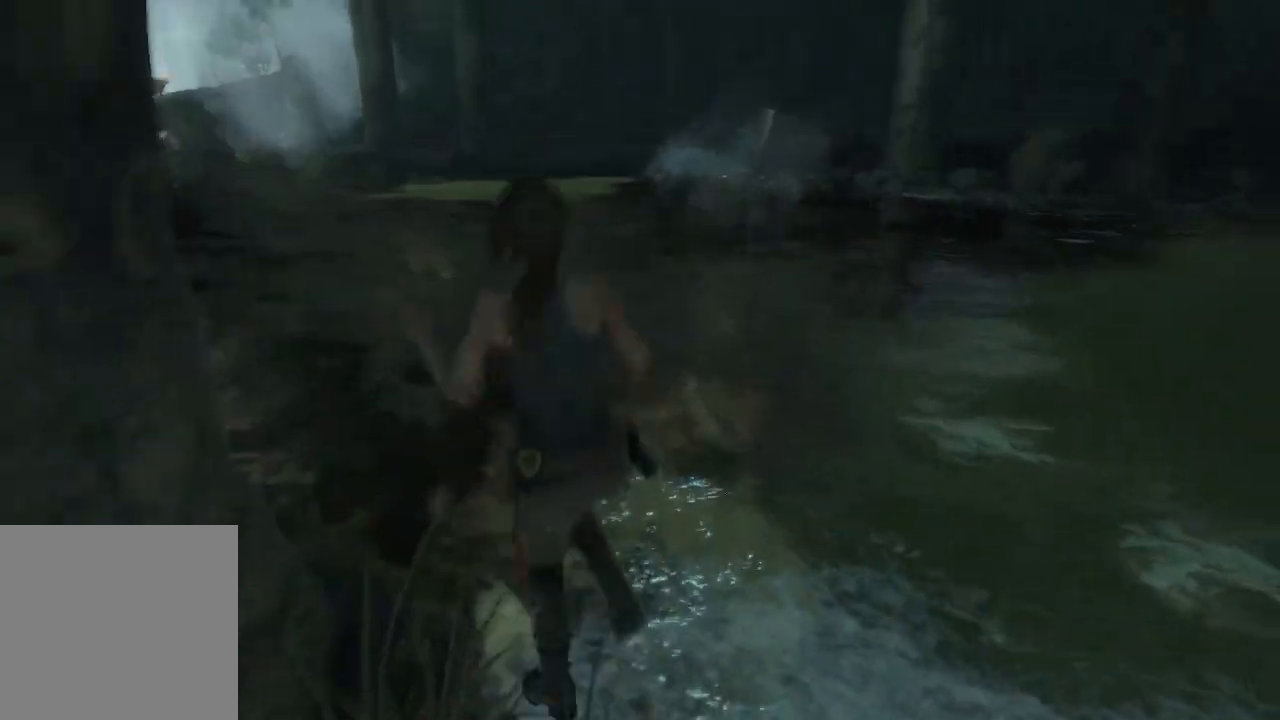
{"dt_ms": 500, "buttons": [], "left_stick": "up", "right_stick": "right", "events": [[167, "right_stick", "right"]]}
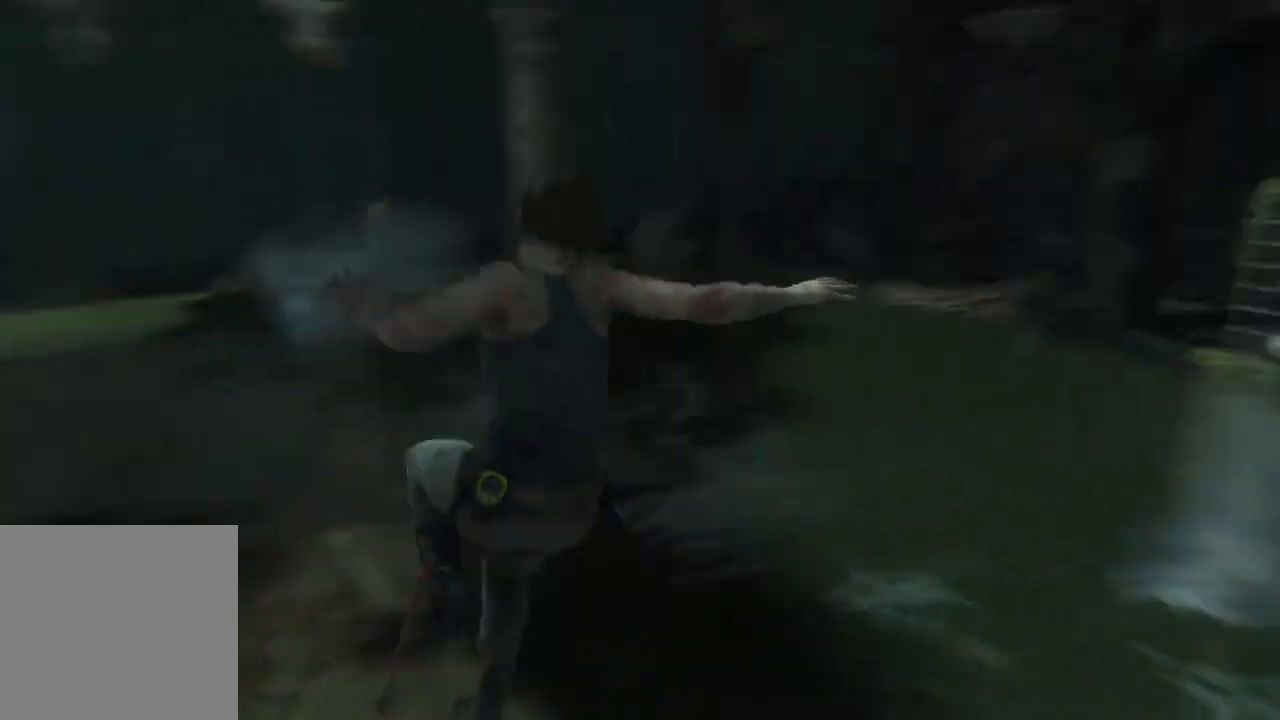
{"dt_ms": 500, "buttons": [], "left_stick": "up", "right_stick": "up-right", "events": [[33, "right_stick", "up-right"], [167, "right_stick", "center"], [383, "right_stick", "up"], [500, "right_stick", "up-right"]]}
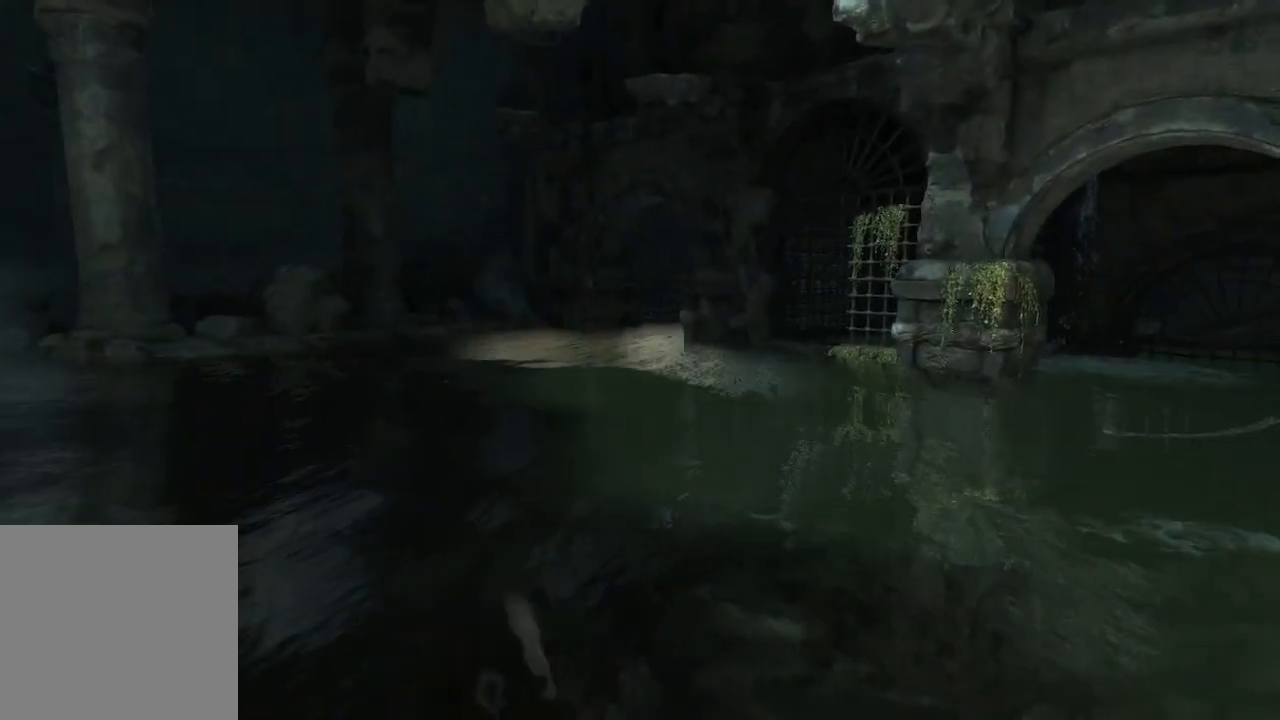
{"dt_ms": 500, "buttons": [], "left_stick": "up-left", "right_stick": "center", "events": [[33, "left_stick", "up-left"], [150, "right_stick", "center"], [183, "R3", "down"], [367, "R3", "up"], [383, "right_stick", "up"], [500, "right_stick", "center"]]}
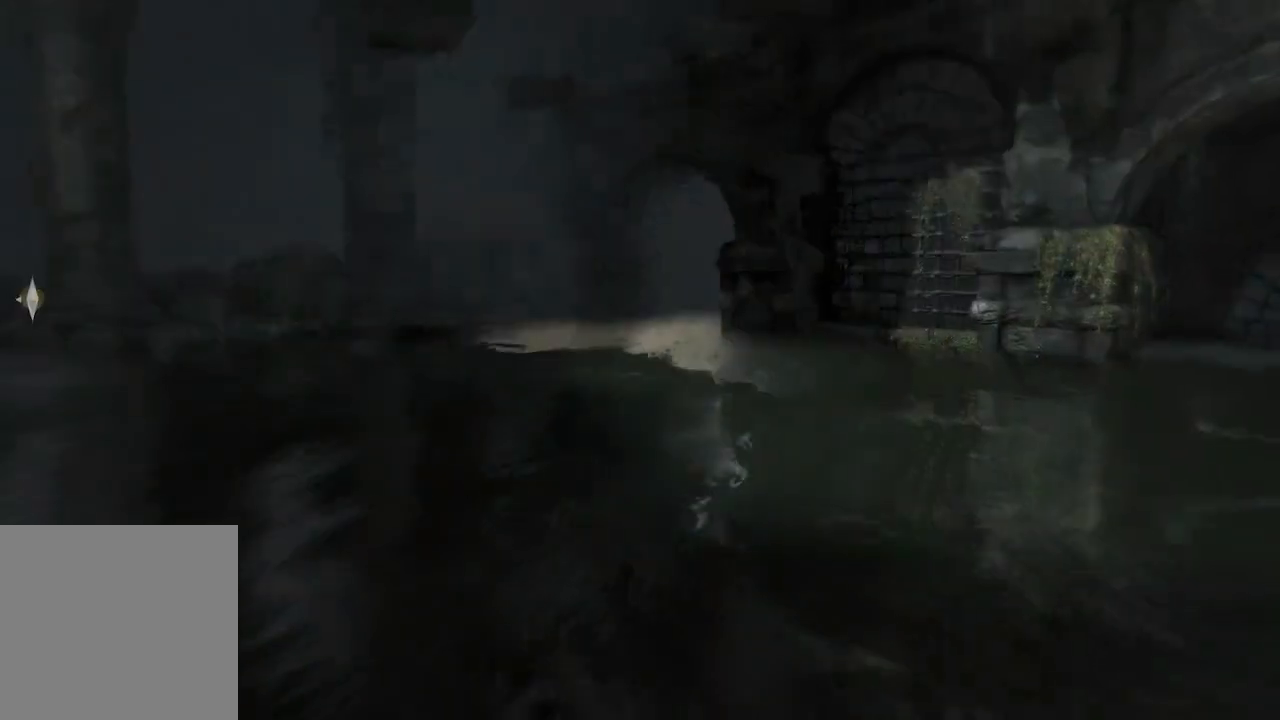
{"dt_ms": 500, "buttons": [], "left_stick": "up-left", "right_stick": "left", "events": [[133, "right_stick", "left"]]}
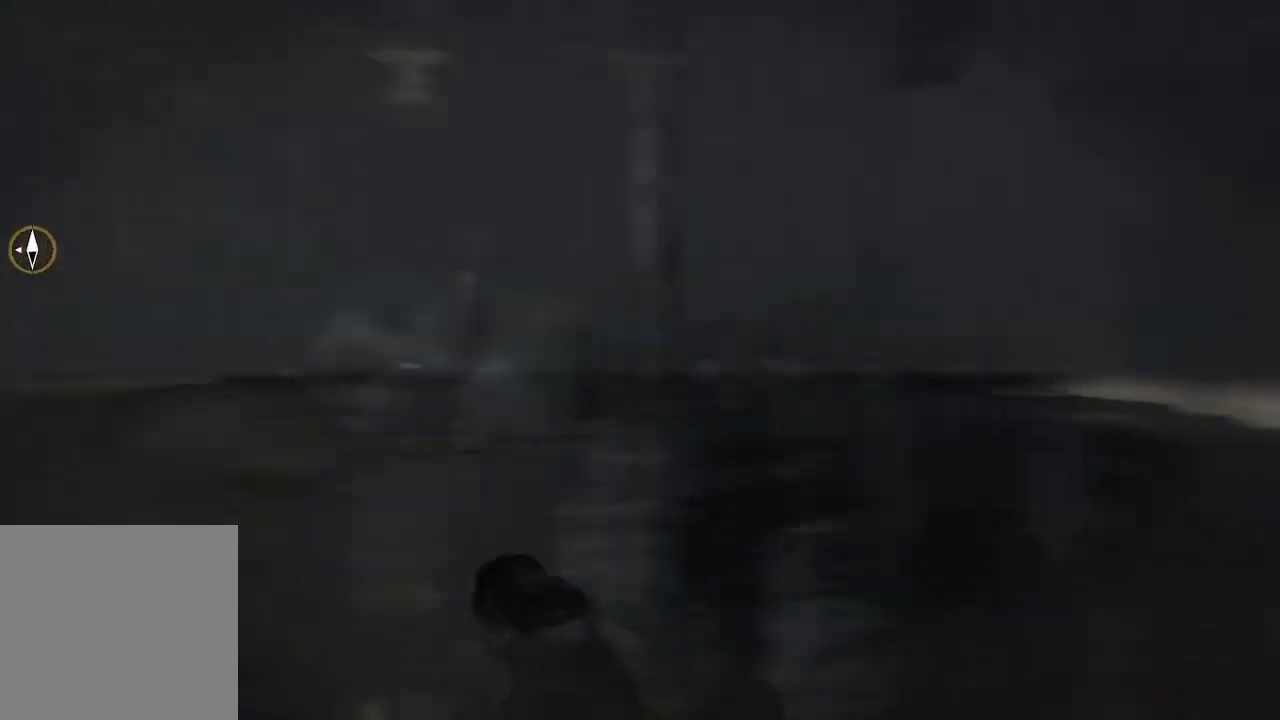
{"dt_ms": 500, "buttons": [], "left_stick": "up-left", "right_stick": "down-right", "events": [[17, "right_stick", "center"], [250, "right_stick", "down-right"]]}
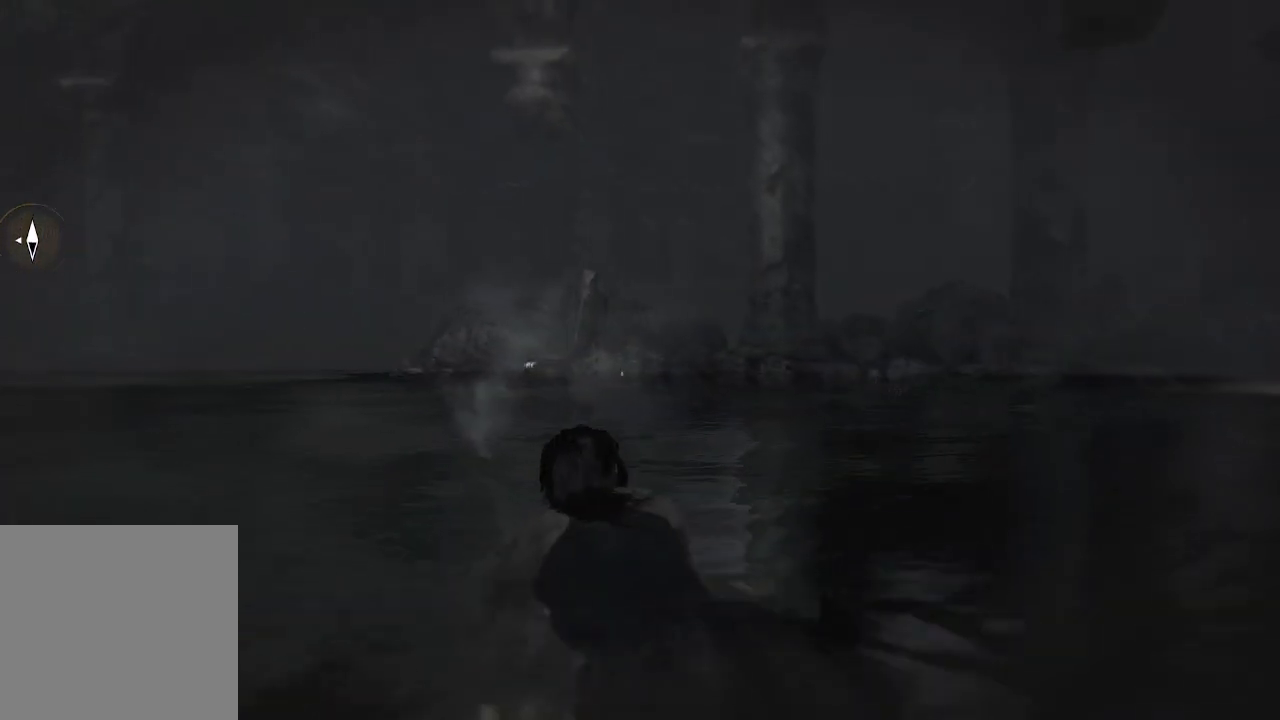
{"dt_ms": 500, "buttons": [], "left_stick": "up-left", "right_stick": "down", "events": [[83, "R3", "down"], [183, "R3", "up"], [350, "right_stick", "down"]]}
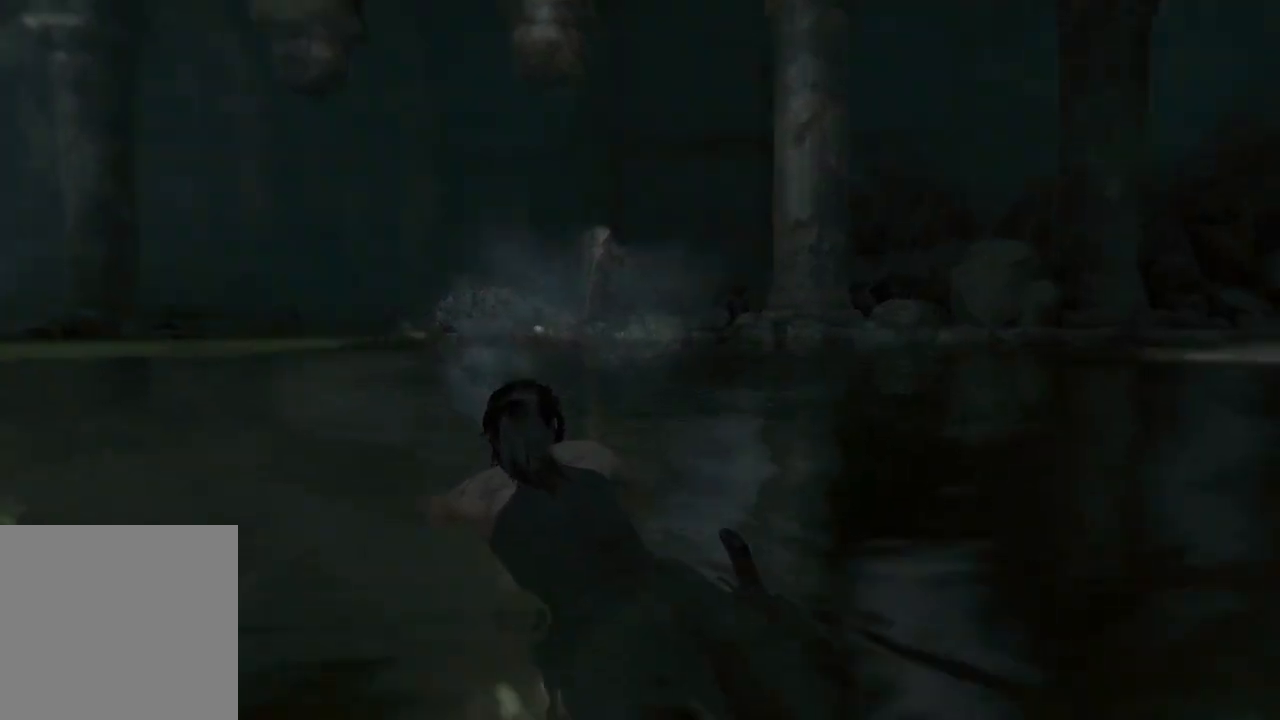
{"dt_ms": 500, "buttons": ["X"], "left_stick": "up-left", "right_stick": "center", "events": [[233, "right_stick", "center"], [467, "X", "down"]]}
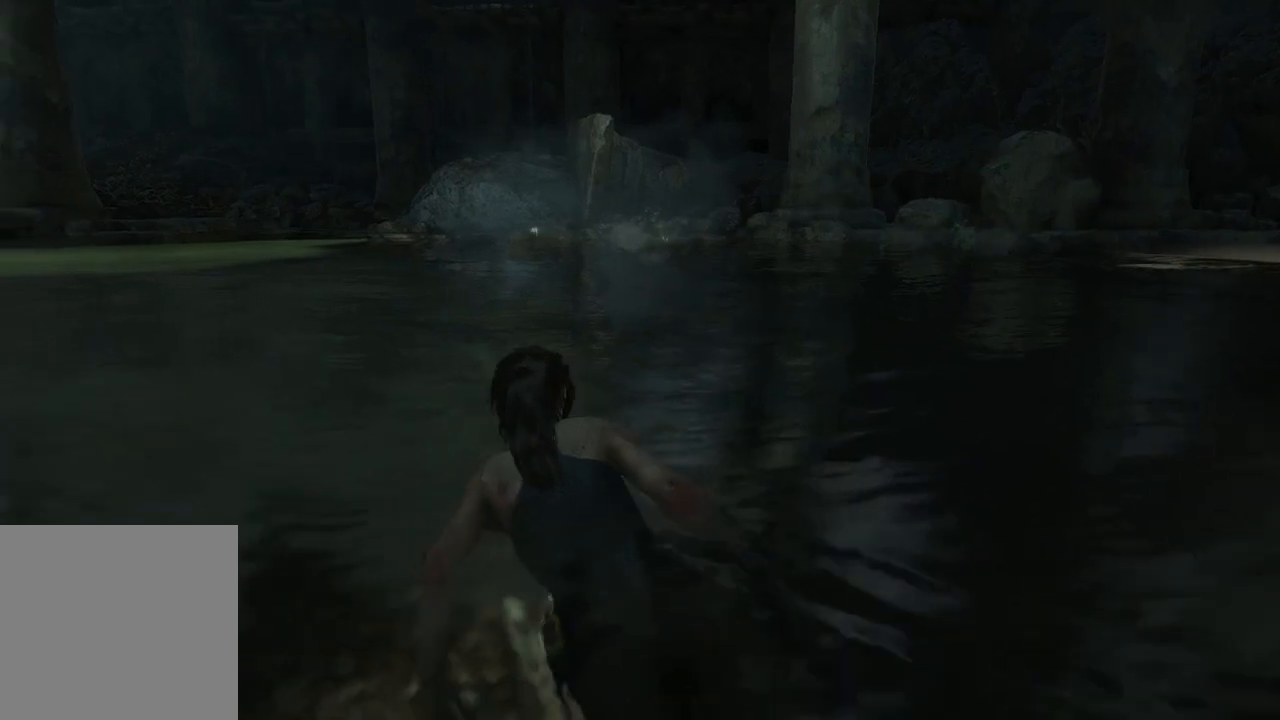
{"dt_ms": 500, "buttons": ["X"], "left_stick": "up-left", "right_stick": "center", "events": []}
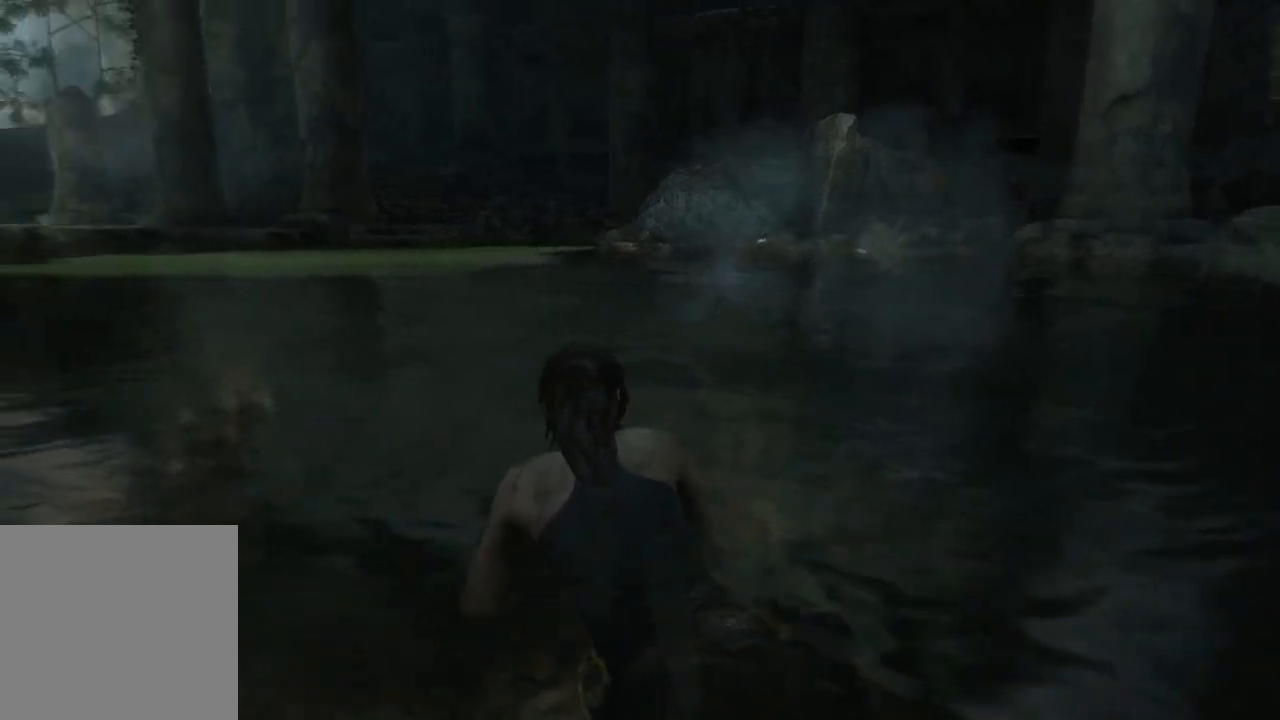
{"dt_ms": 500, "buttons": ["X"], "left_stick": "up", "right_stick": "center", "events": [[117, "left_stick", "up"]]}
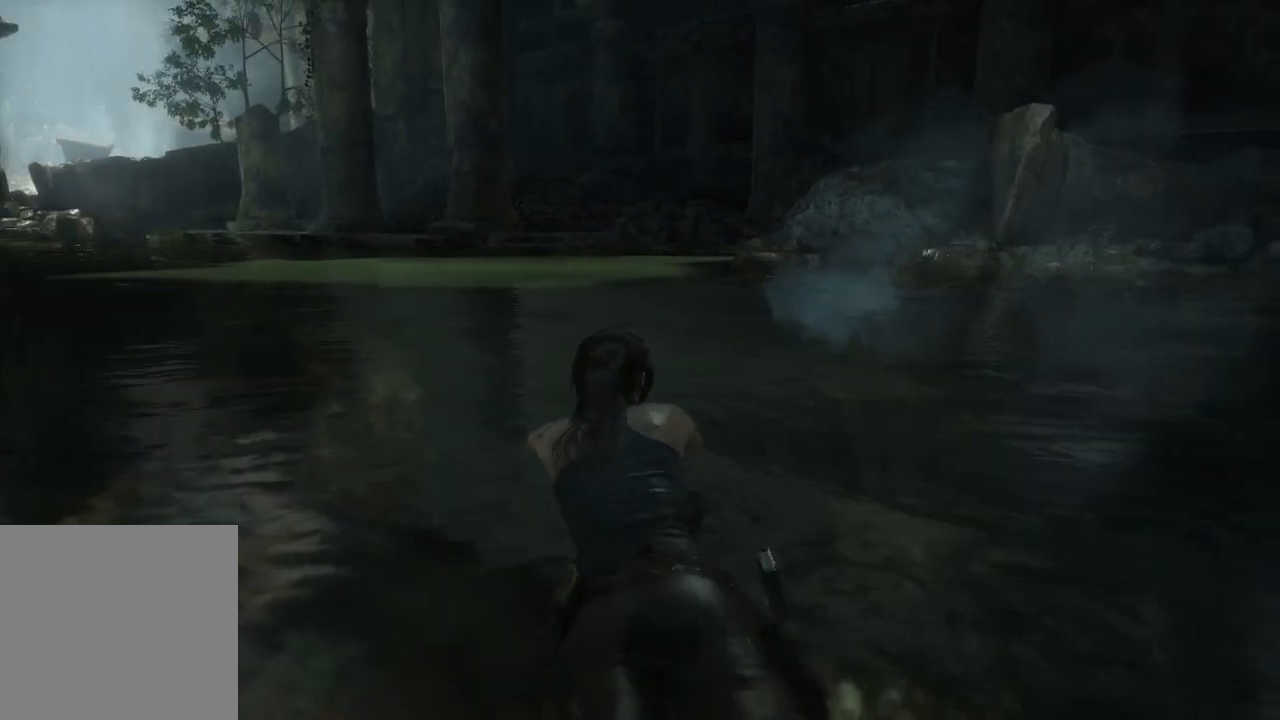
{"dt_ms": 500, "buttons": ["R3"], "left_stick": "up", "right_stick": "center", "events": [[250, "X", "up"], [500, "R3", "down"]]}
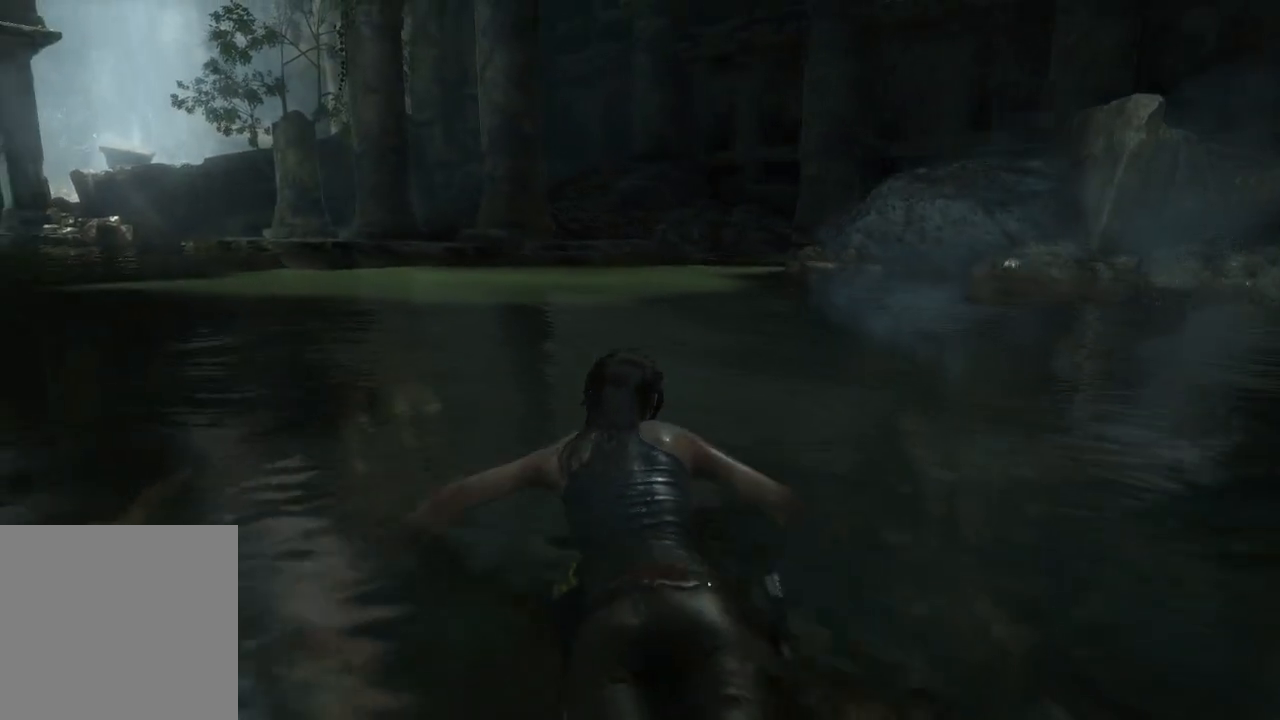
{"dt_ms": 500, "buttons": [], "left_stick": "up", "right_stick": "center", "events": [[200, "R3", "up"], [317, "R3", "down"], [450, "R3", "up"]]}
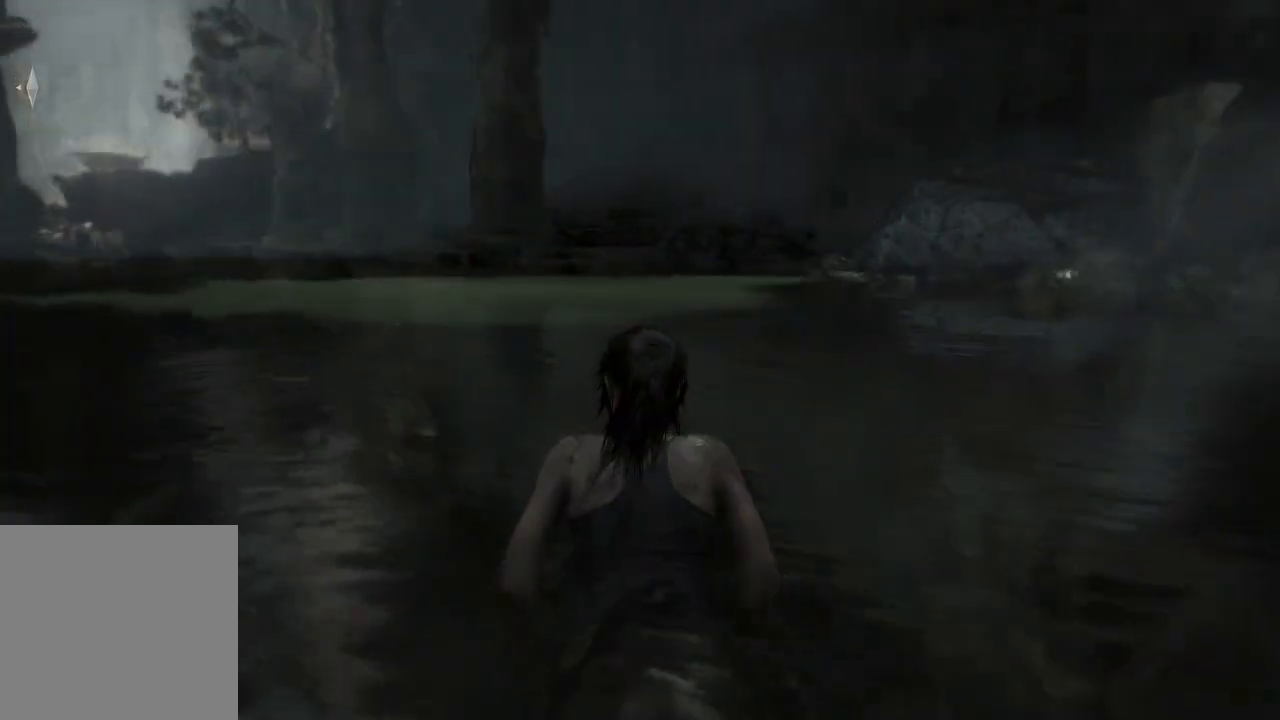
{"dt_ms": 500, "buttons": ["L3"], "left_stick": "up", "right_stick": "right", "events": [[317, "L3", "down"], [383, "right_stick", "right"]]}
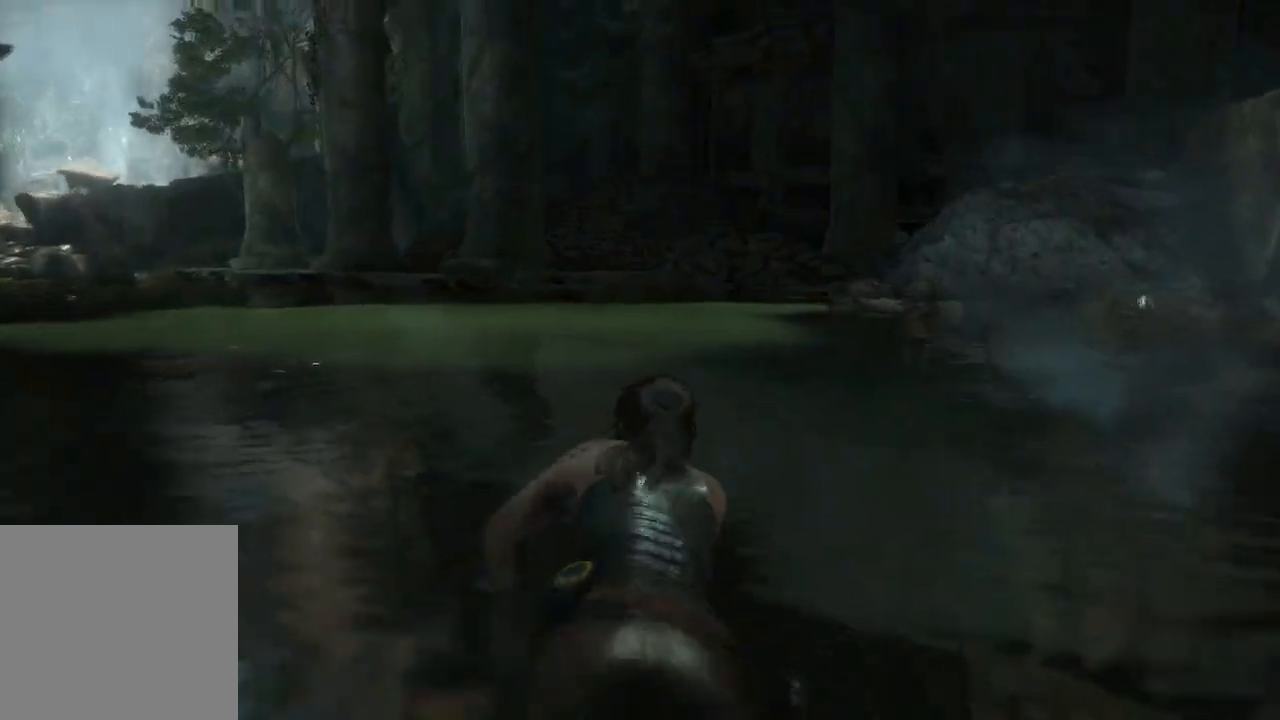
{"dt_ms": 500, "buttons": ["L3"], "left_stick": "up", "right_stick": "down-right", "events": [[367, "right_stick", "down-right"]]}
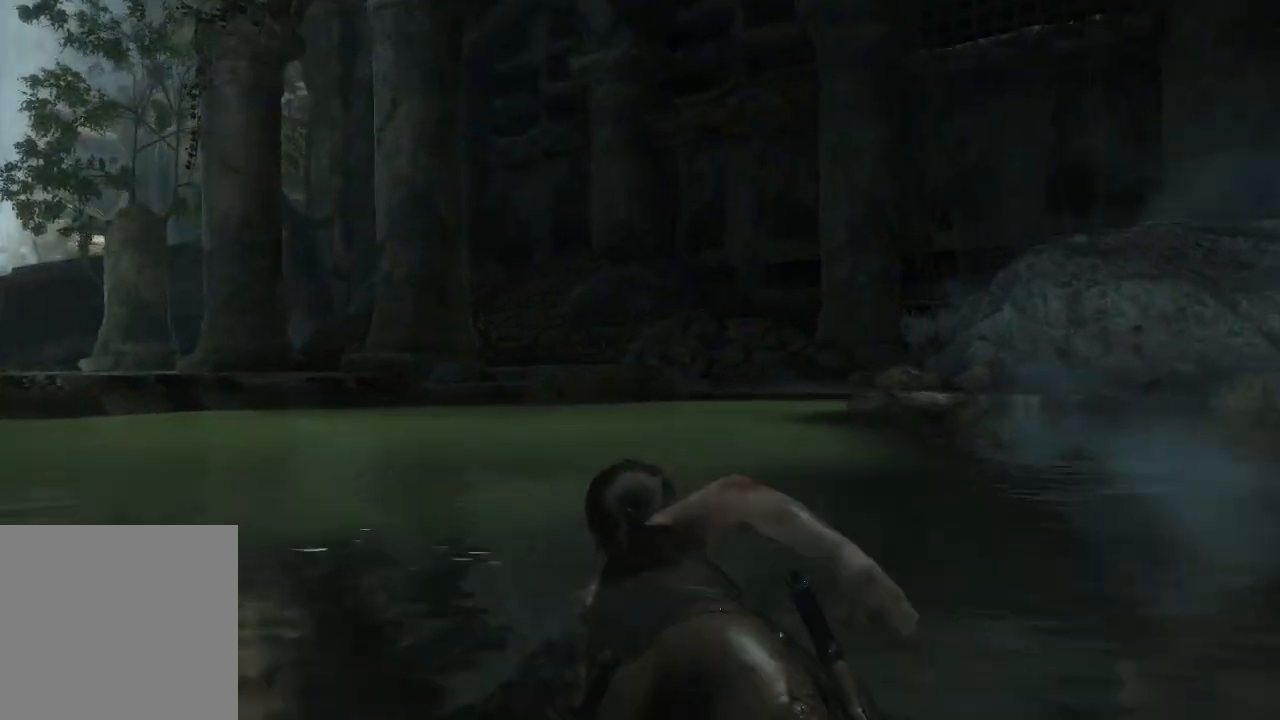
{"dt_ms": 500, "buttons": ["L3"], "left_stick": "up", "right_stick": "right", "events": [[117, "right_stick", "right"]]}
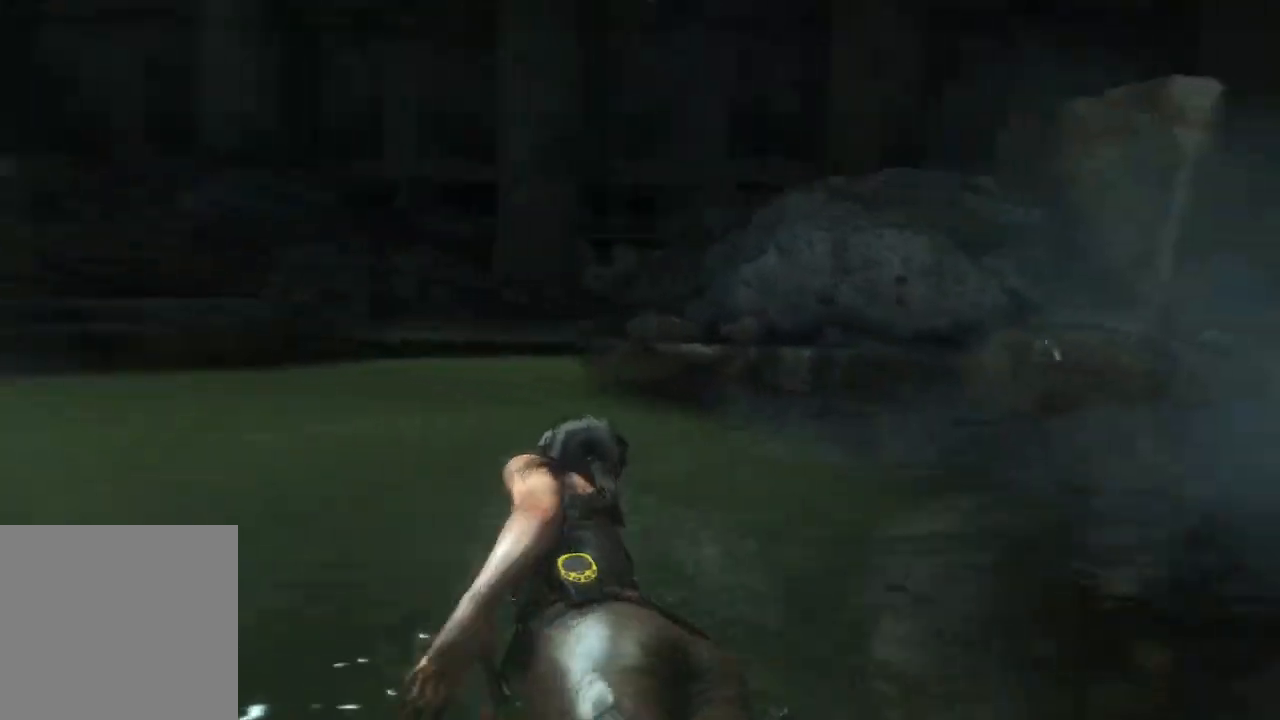
{"dt_ms": 500, "buttons": ["L3"], "left_stick": "up-left", "right_stick": "right", "events": [[17, "left_stick", "up-left"], [50, "right_stick", "center"], [300, "right_stick", "right"]]}
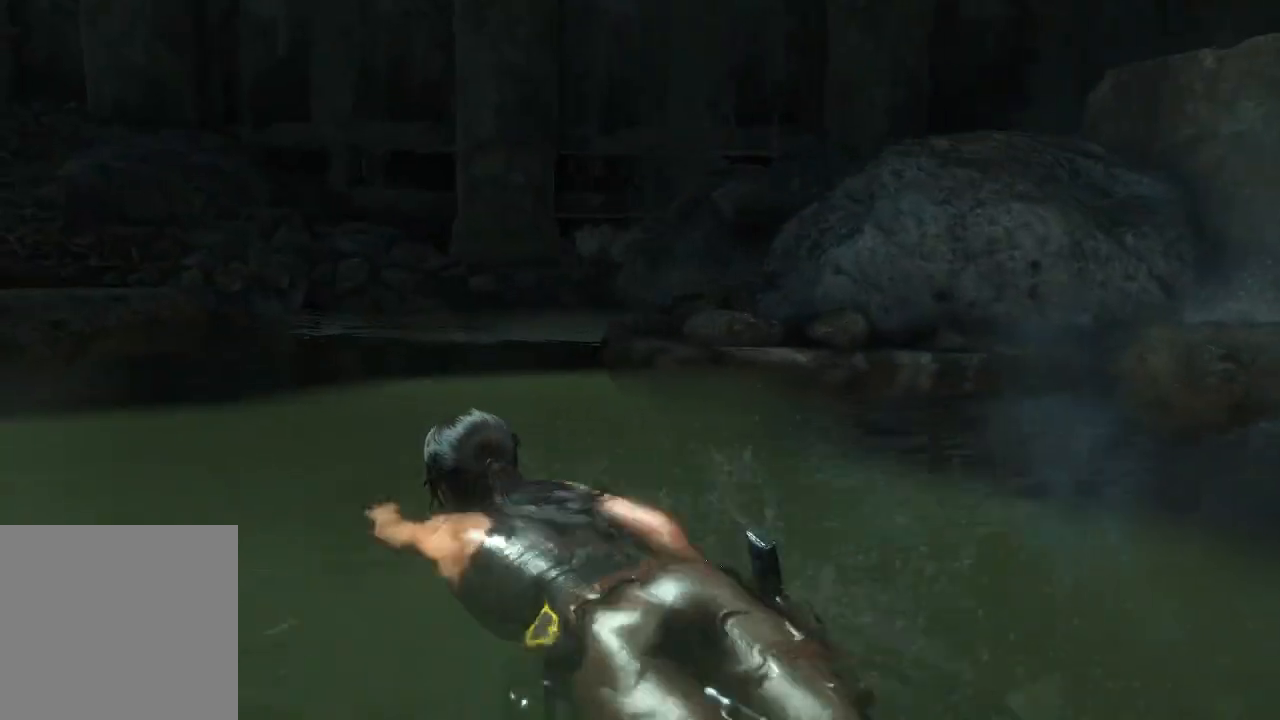
{"dt_ms": 500, "buttons": ["L3"], "left_stick": "up-left", "right_stick": "right", "events": []}
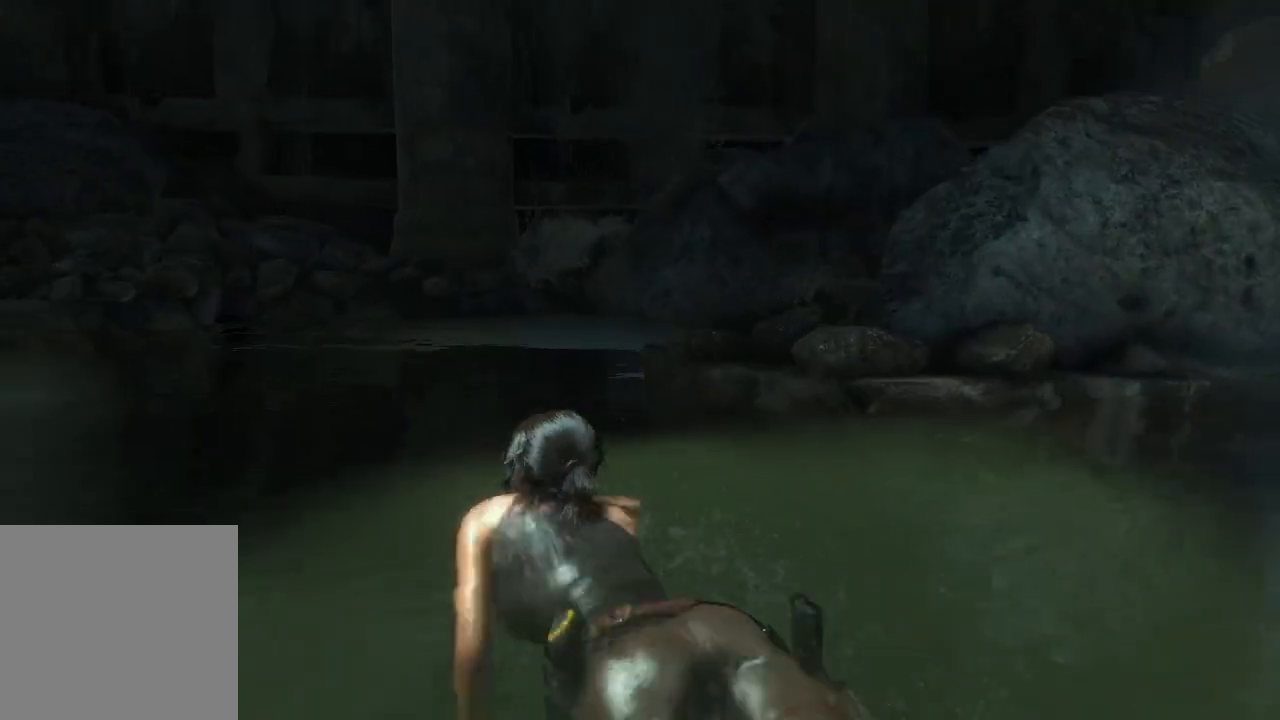
{"dt_ms": 500, "buttons": ["L3"], "left_stick": "up-left", "right_stick": "right", "events": []}
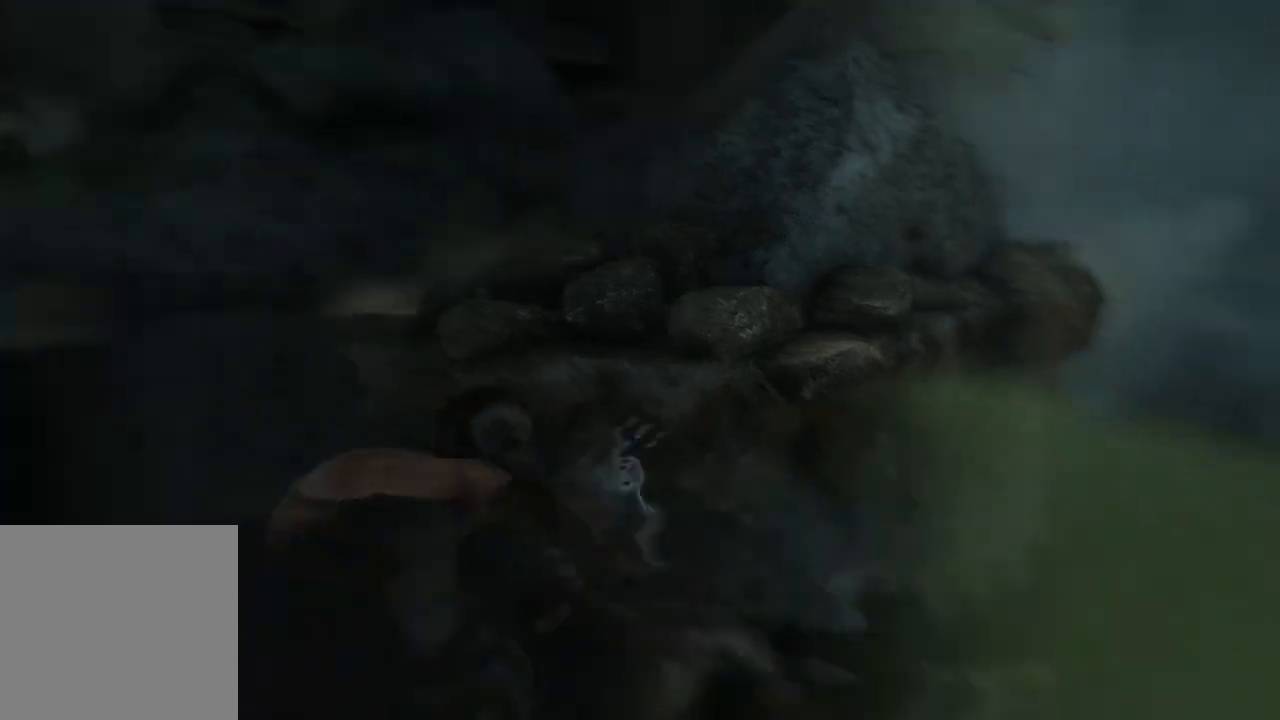
{"dt_ms": 500, "buttons": [], "left_stick": "up-left", "right_stick": "up-right", "events": [[133, "right_stick", "center"], [250, "right_stick", "right"], [300, "L3", "up"], [300, "right_stick", "up-right"]]}
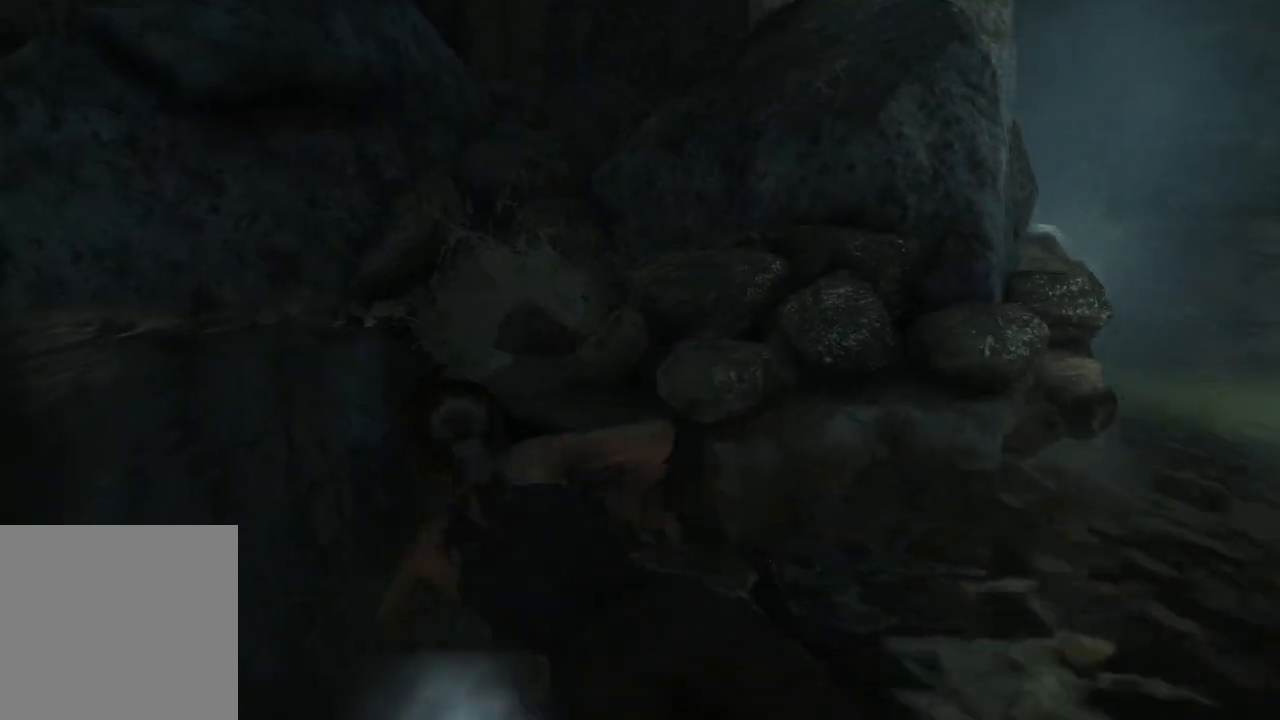
{"dt_ms": 500, "buttons": [], "left_stick": "up-right", "right_stick": "center", "events": [[200, "left_stick", "up"], [250, "right_stick", "center"], [350, "A", "down"], [350, "left_stick", "up-right"], [500, "A", "up"]]}